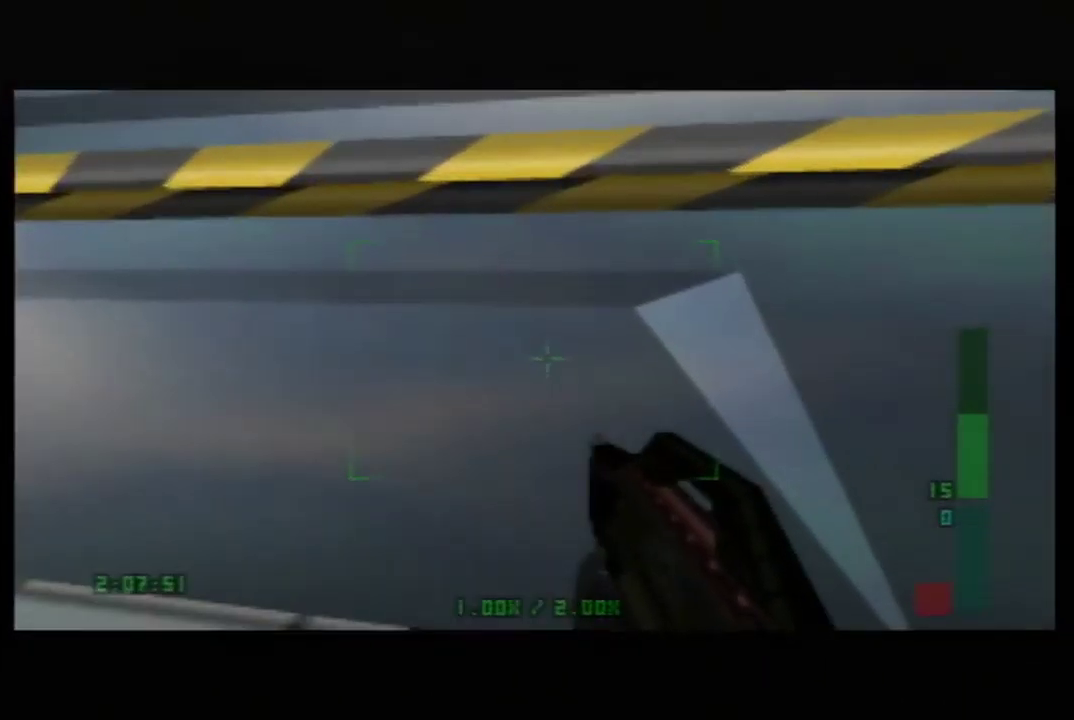
Gameplay with a controller (Nintendo layout); each line is a JSON object with the inputs held at the frame after it. "events" lists button and stick changes between this image and that frame as [ms after this image, input, new state], when the widget could be followed in between. Not read: L3 R3 Z.
{"buttons": ["C_RIGHT", "C_UP"], "left_stick": "down-left", "events": [[133, "left_stick", "center"], [267, "left_stick", "down-left"]]}
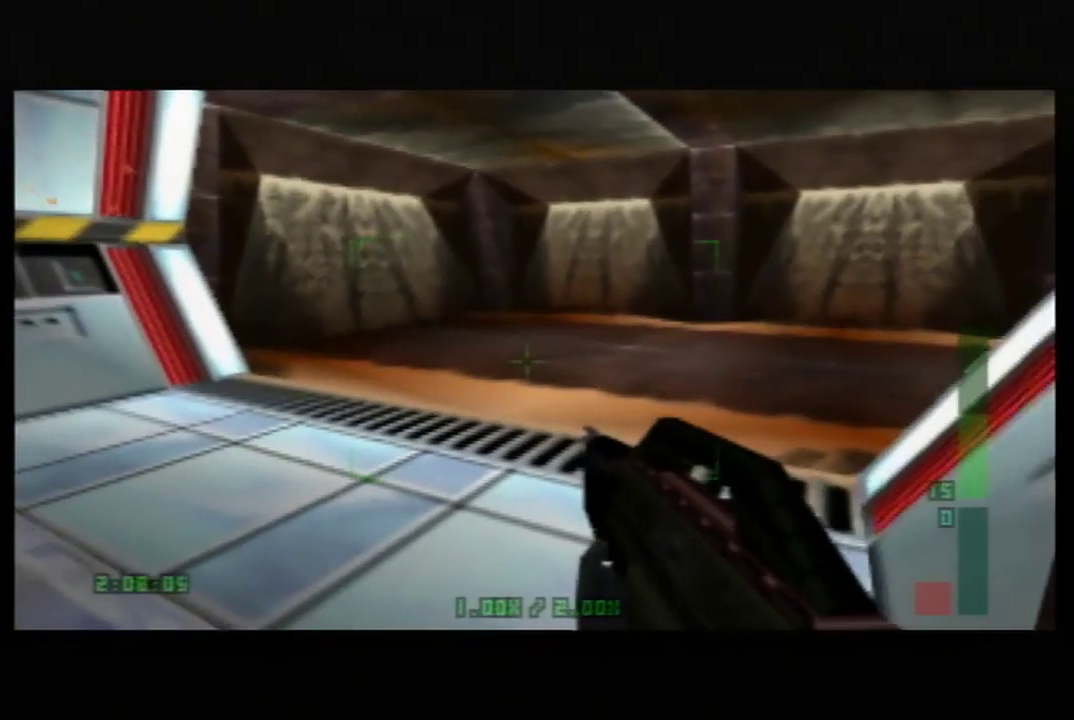
{"buttons": ["C_RIGHT", "C_UP"], "left_stick": "center", "events": [[100, "left_stick", "center"], [167, "left_stick", "right"], [450, "left_stick", "center"]]}
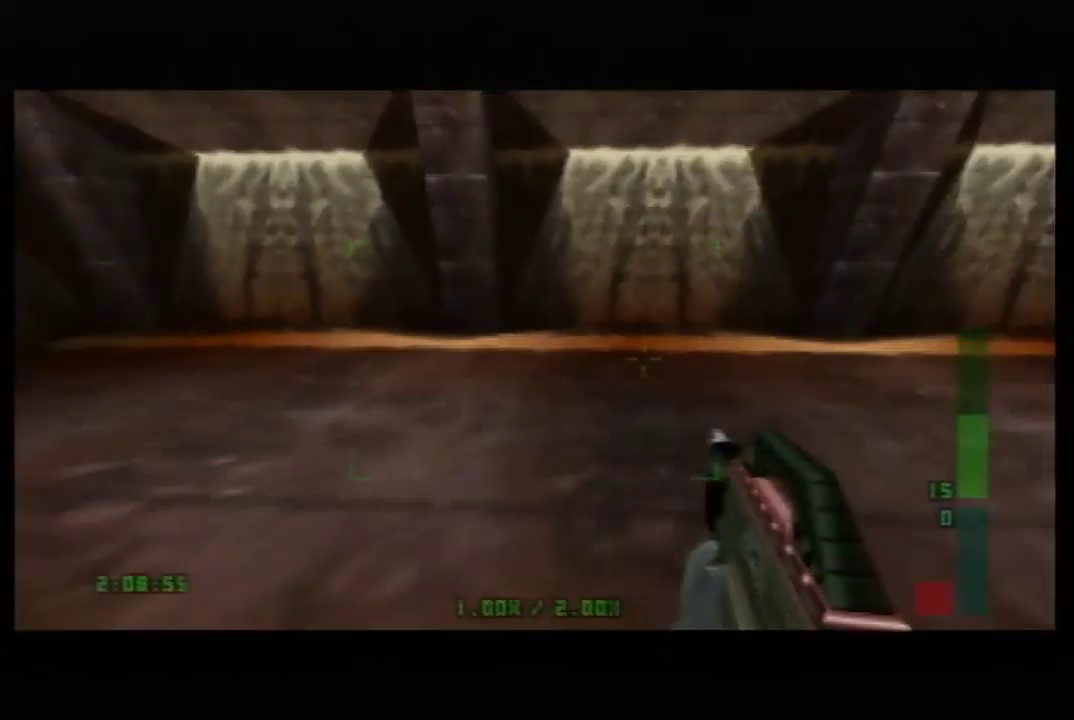
{"buttons": ["C_RIGHT", "C_UP"], "left_stick": "up-left", "events": [[167, "left_stick", "right"], [350, "left_stick", "up-left"]]}
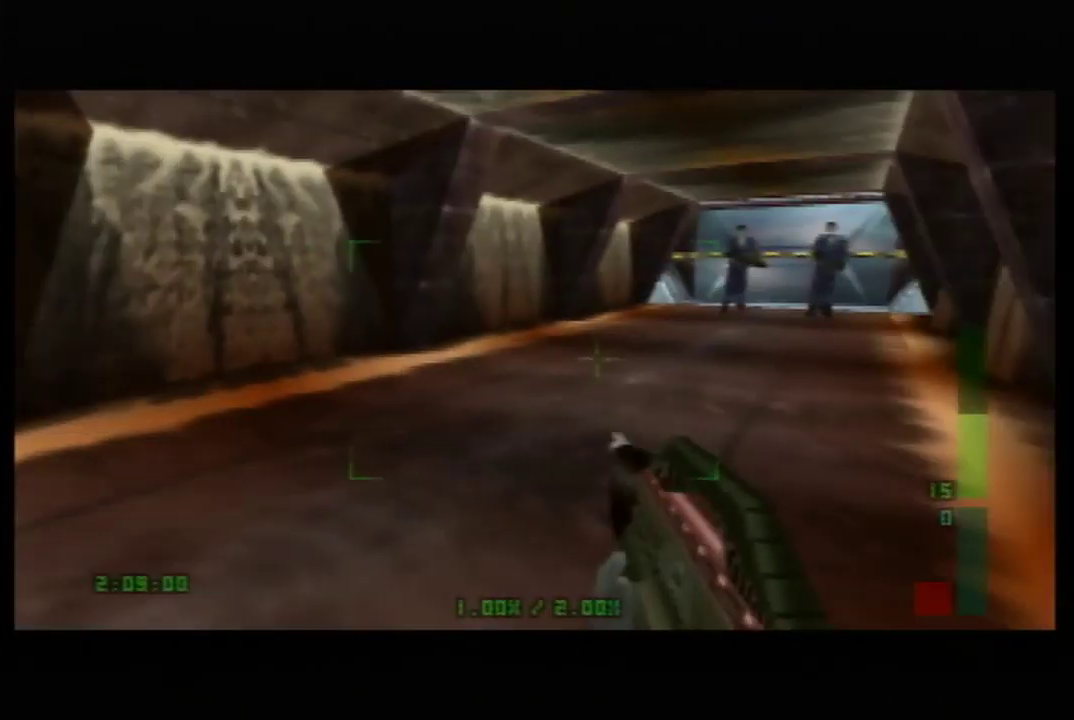
{"buttons": ["C_RIGHT", "C_UP"], "left_stick": "right", "events": [[317, "left_stick", "right"]]}
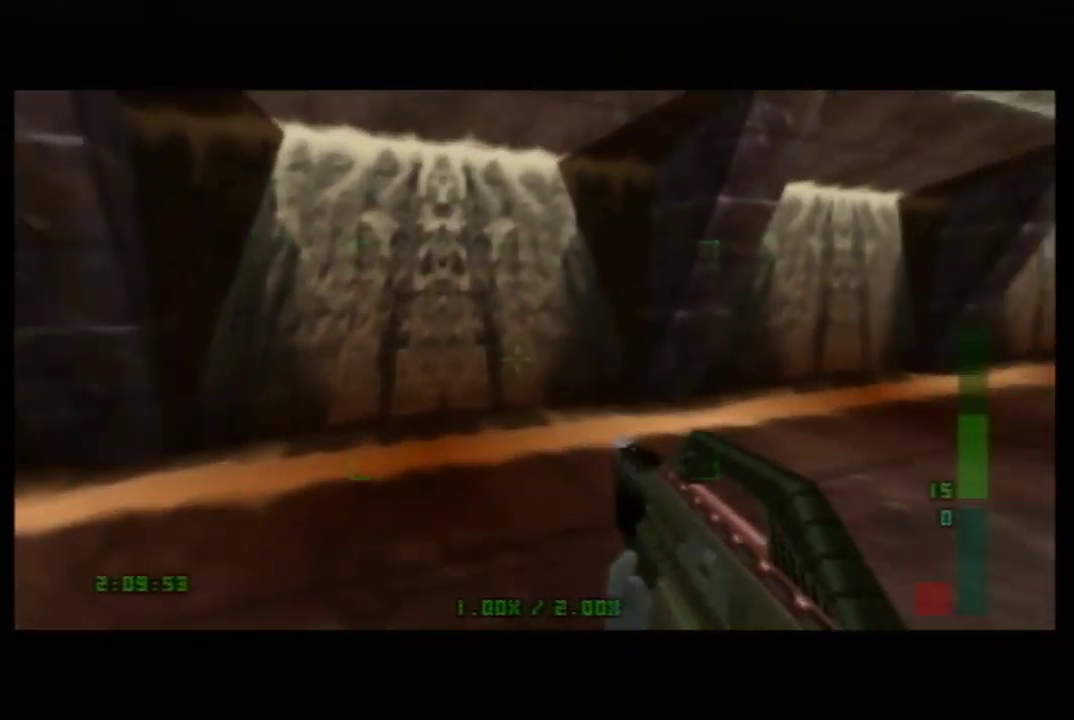
{"buttons": ["C_UP"], "left_stick": "up-right", "events": [[100, "left_stick", "up-right"], [383, "C_RIGHT", "up"]]}
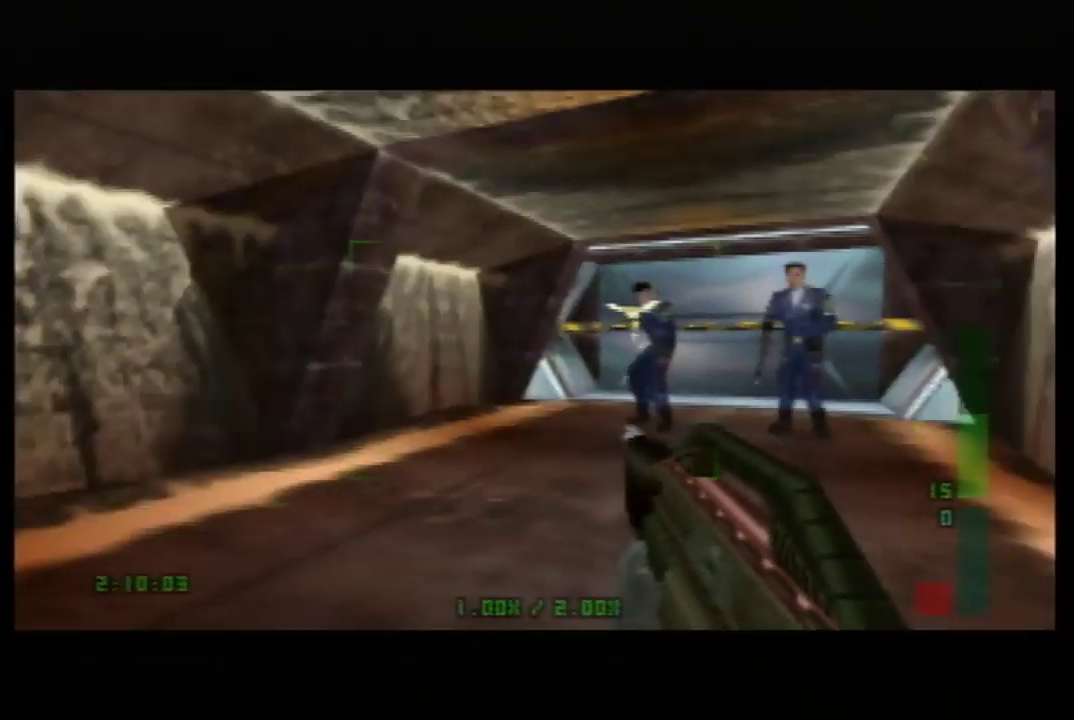
{"buttons": ["C_UP"], "left_stick": "right", "events": [[17, "left_stick", "center"], [133, "left_stick", "up-left"], [483, "left_stick", "right"]]}
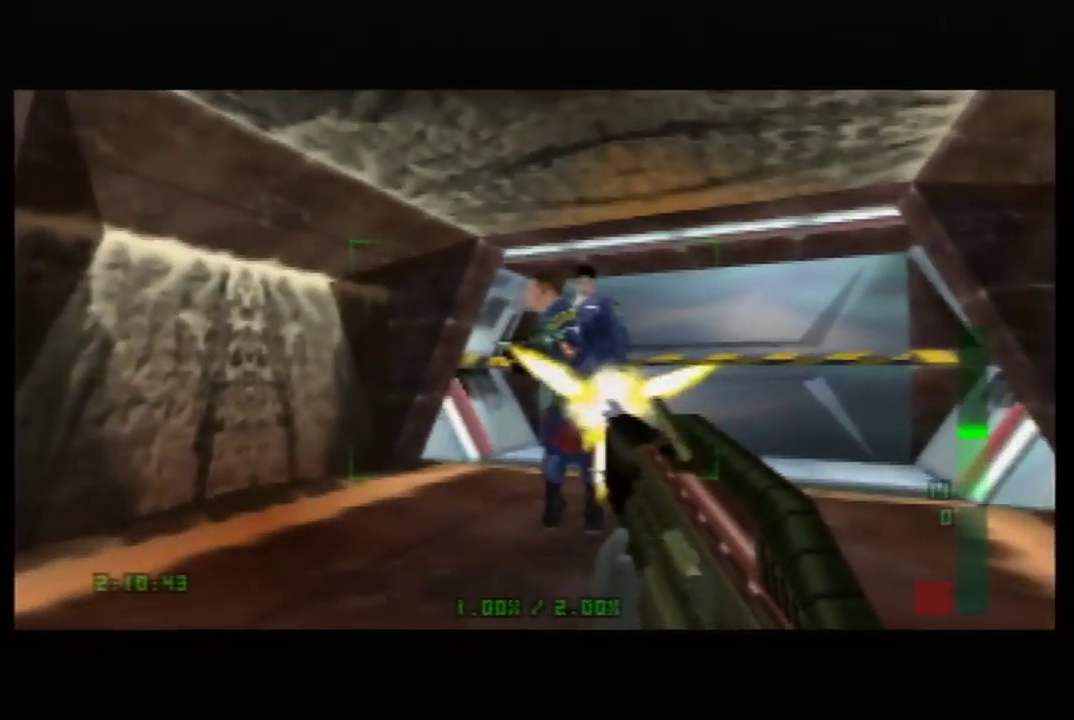
{"buttons": ["C_RIGHT", "C_UP"], "left_stick": "down-left", "events": [[17, "C_RIGHT", "down"], [67, "left_stick", "center"], [200, "left_stick", "down-left"], [267, "left_stick", "down"], [383, "left_stick", "down-left"]]}
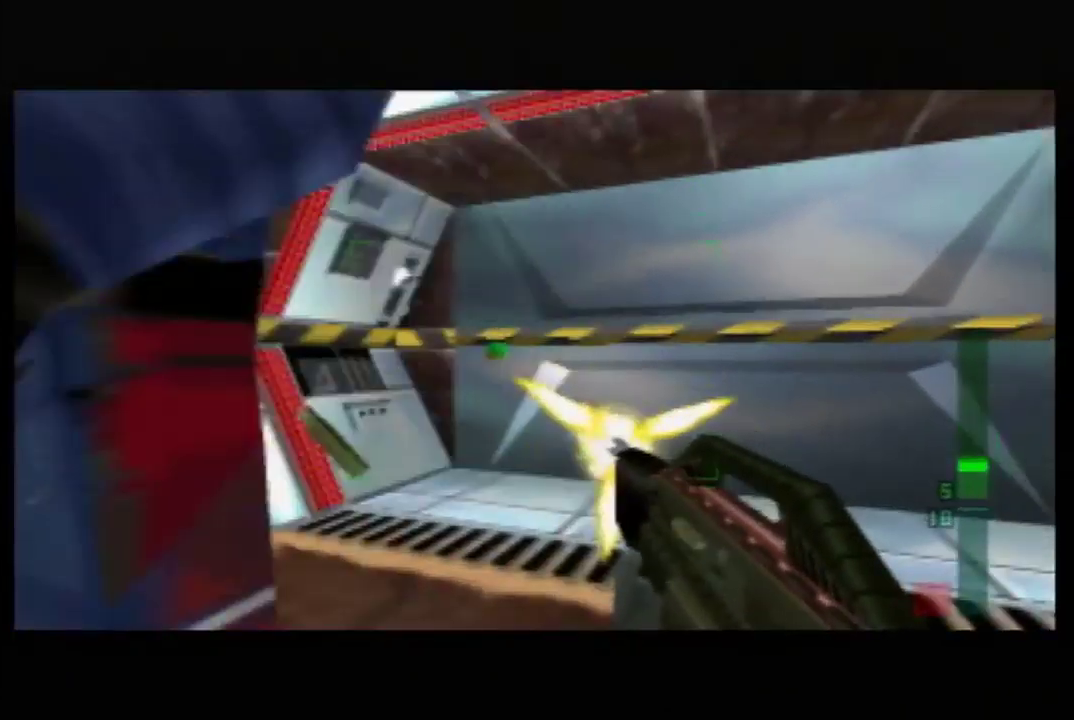
{"buttons": ["C_RIGHT", "C_UP"], "left_stick": "center", "events": [[17, "left_stick", "center"], [167, "left_stick", "left"], [267, "B", "down"], [350, "B", "up"], [350, "left_stick", "center"]]}
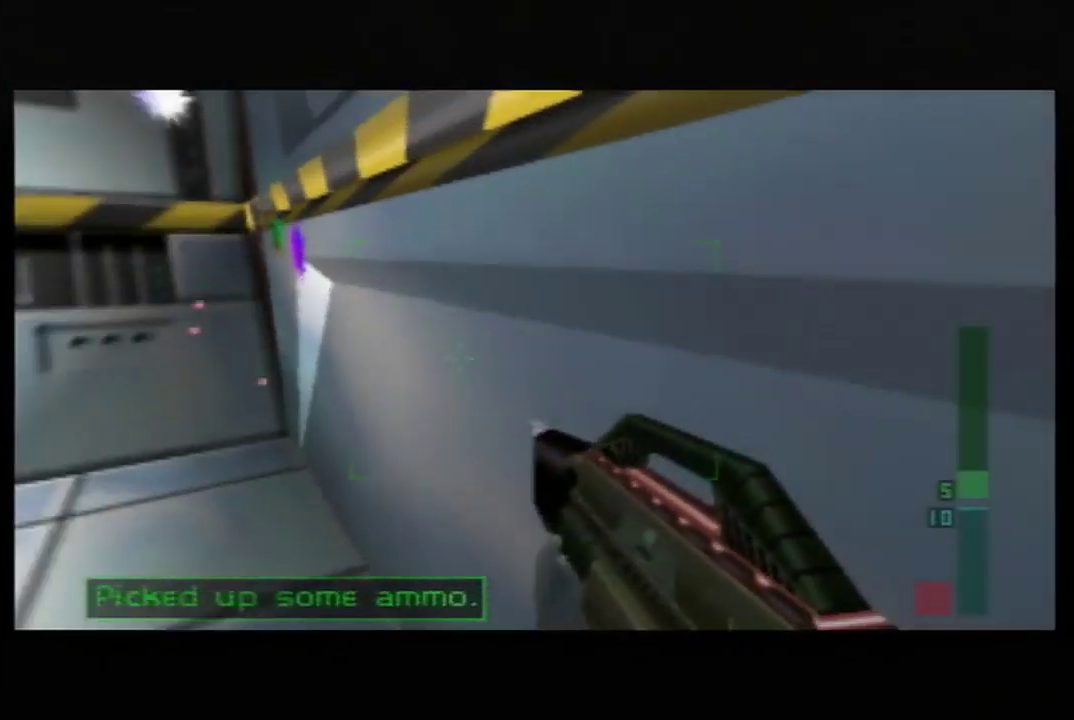
{"buttons": ["C_RIGHT", "C_UP"], "left_stick": "up-right", "events": [[200, "left_stick", "up-right"]]}
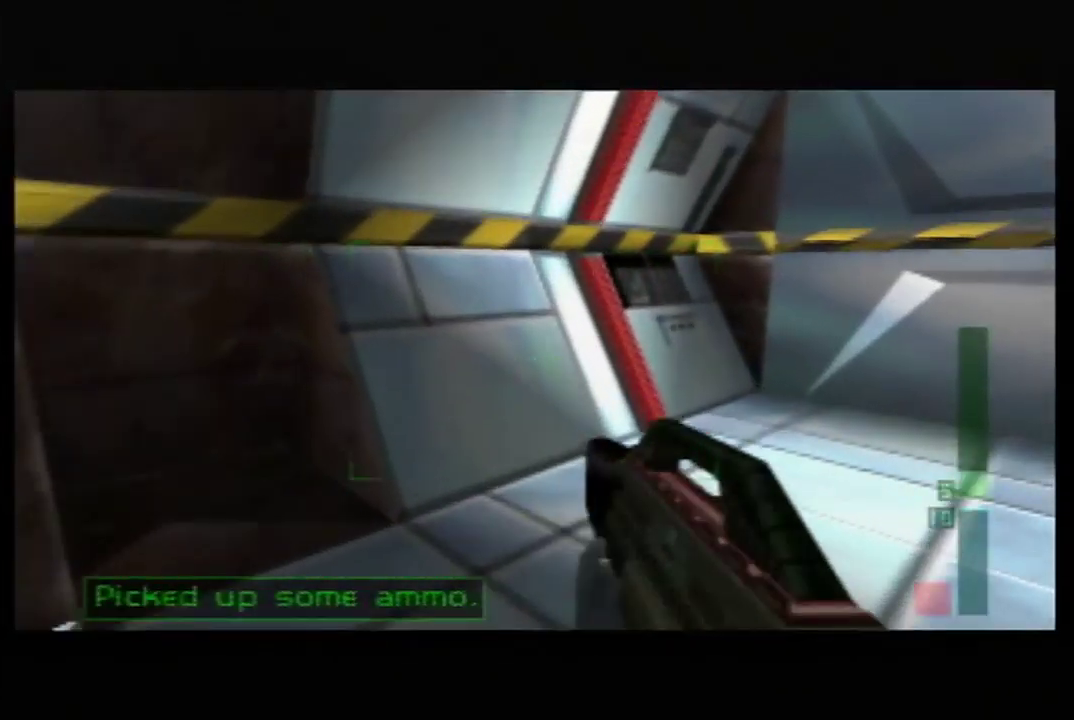
{"buttons": ["C_RIGHT", "C_UP"], "left_stick": "up", "events": [[300, "left_stick", "up-left"], [417, "left_stick", "up"]]}
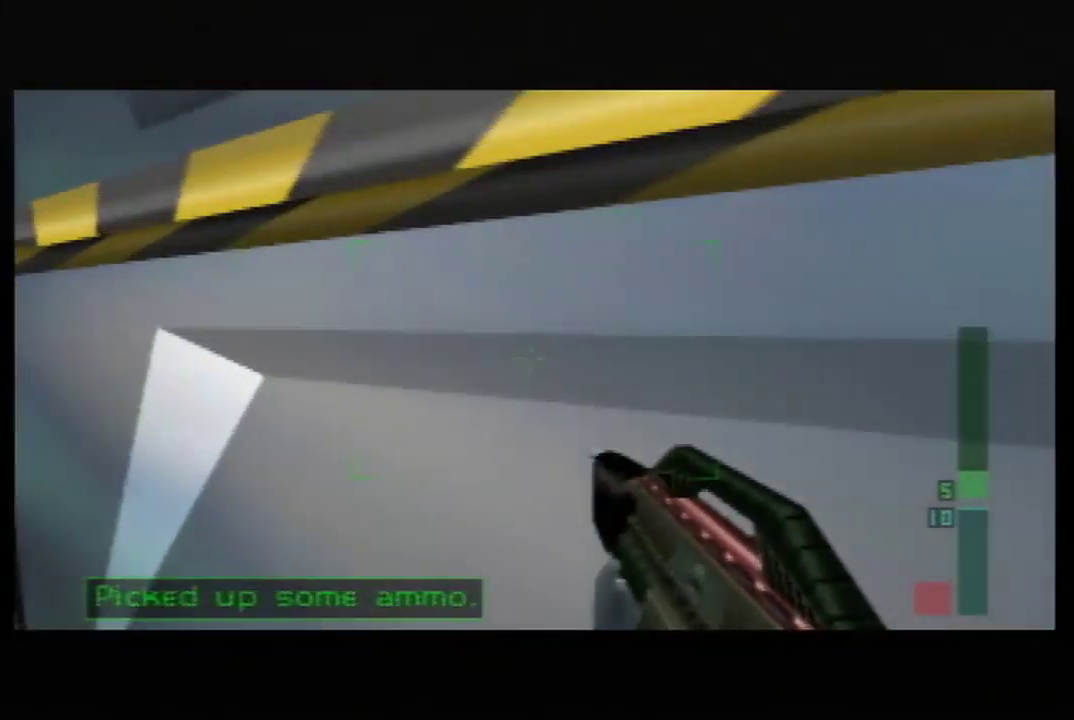
{"buttons": ["C_RIGHT", "C_UP"], "left_stick": "left", "events": [[17, "left_stick", "up-left"], [167, "left_stick", "center"], [383, "left_stick", "left"]]}
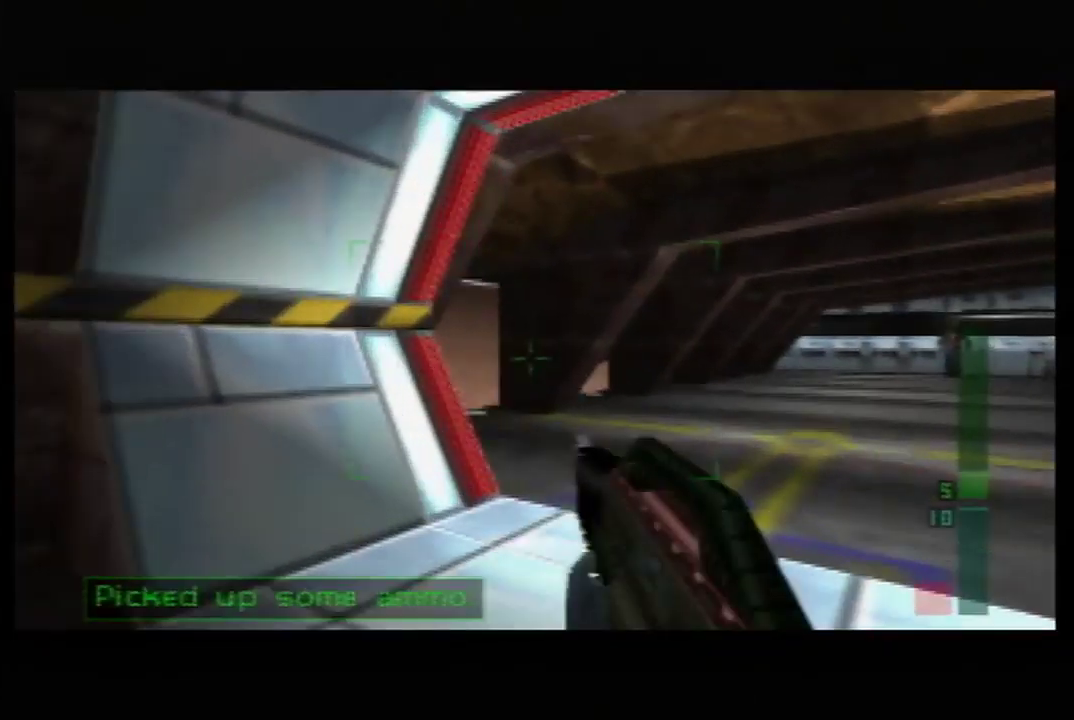
{"buttons": ["C_RIGHT", "C_UP"], "left_stick": "center", "events": [[417, "left_stick", "center"]]}
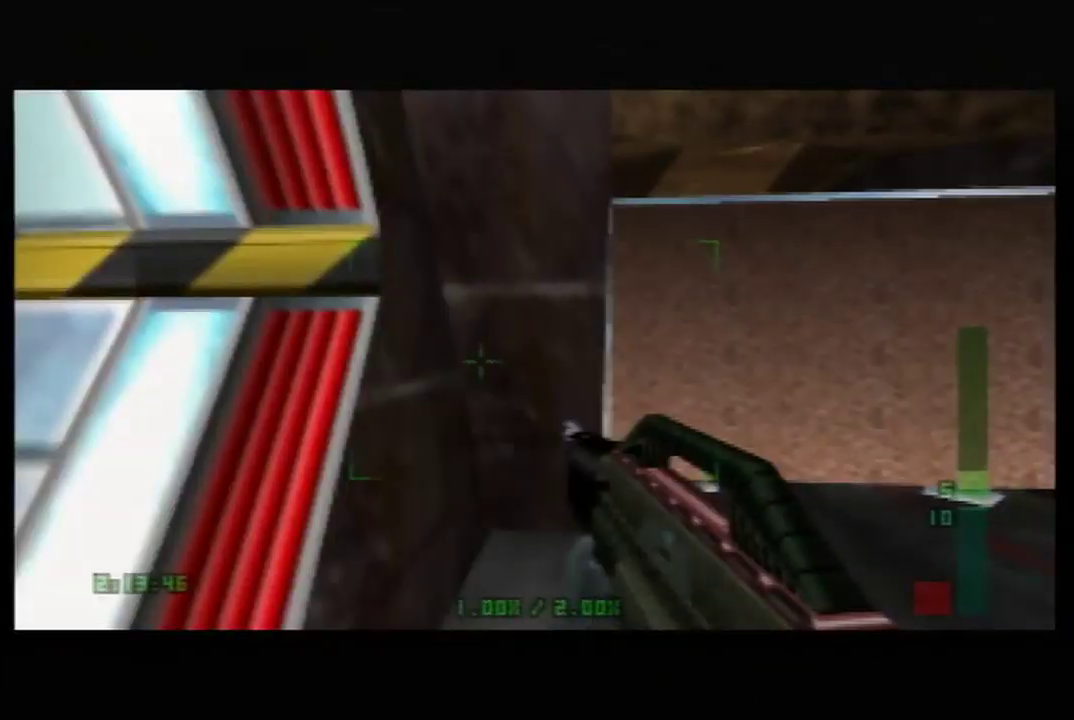
{"buttons": ["C_RIGHT", "C_UP"], "left_stick": "down-left", "events": [[283, "left_stick", "down-left"]]}
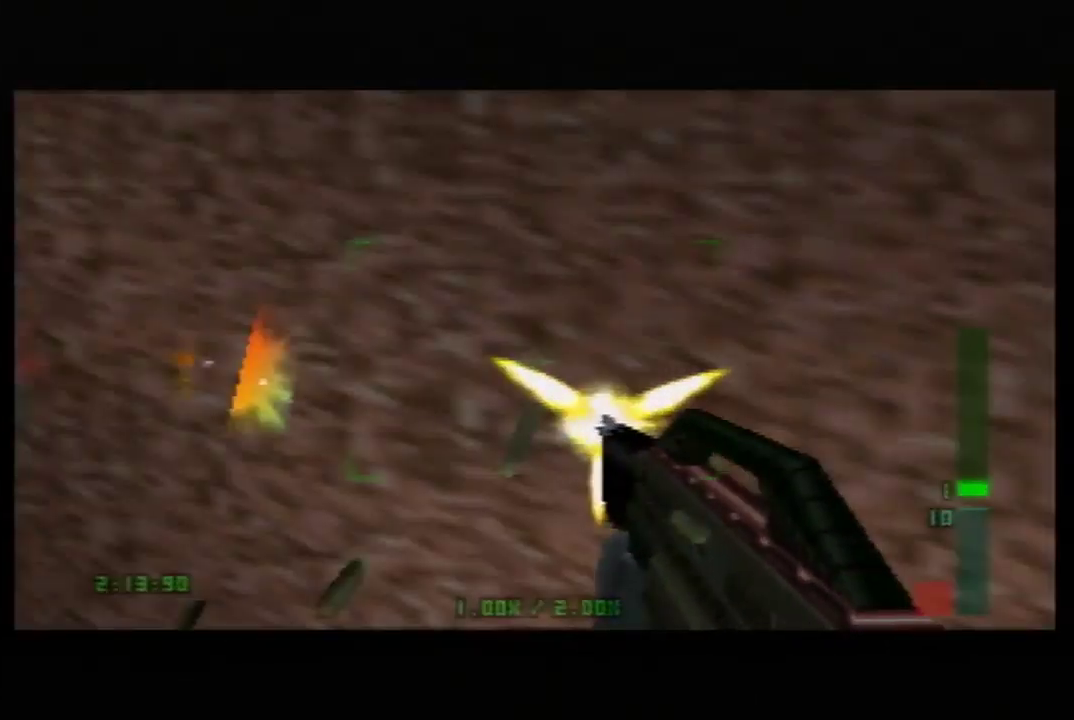
{"buttons": ["B", "C_RIGHT", "C_UP"], "left_stick": "right", "events": [[383, "left_stick", "down-right"], [417, "B", "down"], [483, "left_stick", "right"]]}
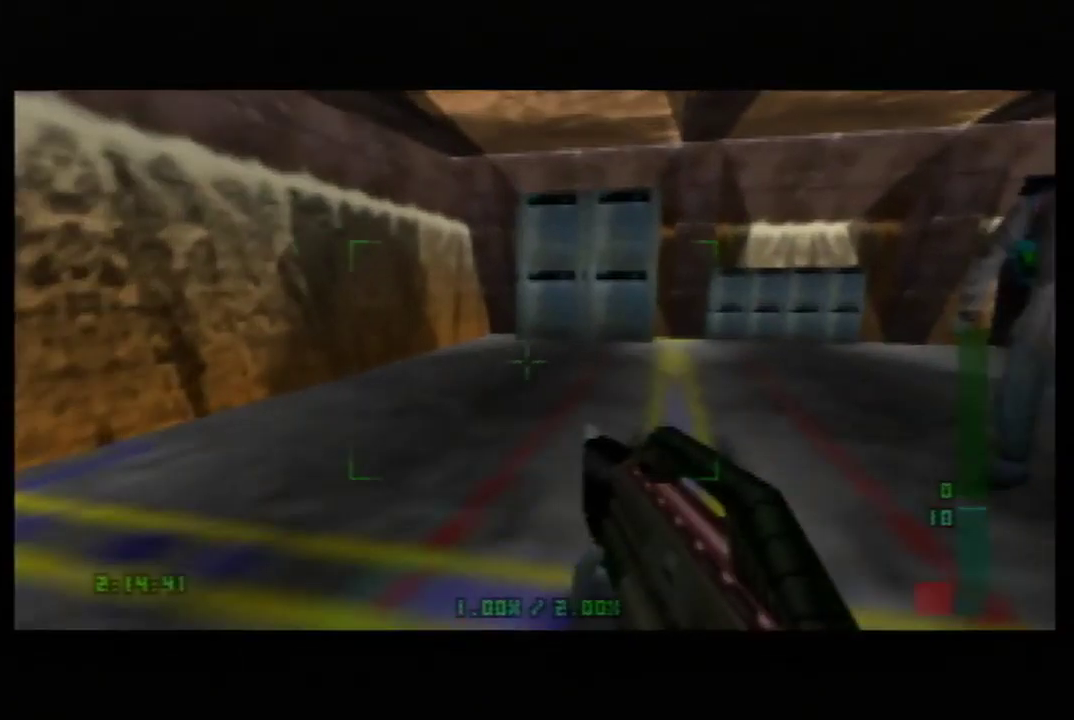
{"buttons": ["C_RIGHT", "C_UP"], "left_stick": "left", "events": [[167, "left_stick", "center"], [267, "B", "up"], [317, "B", "down"], [383, "left_stick", "left"], [417, "B", "up"]]}
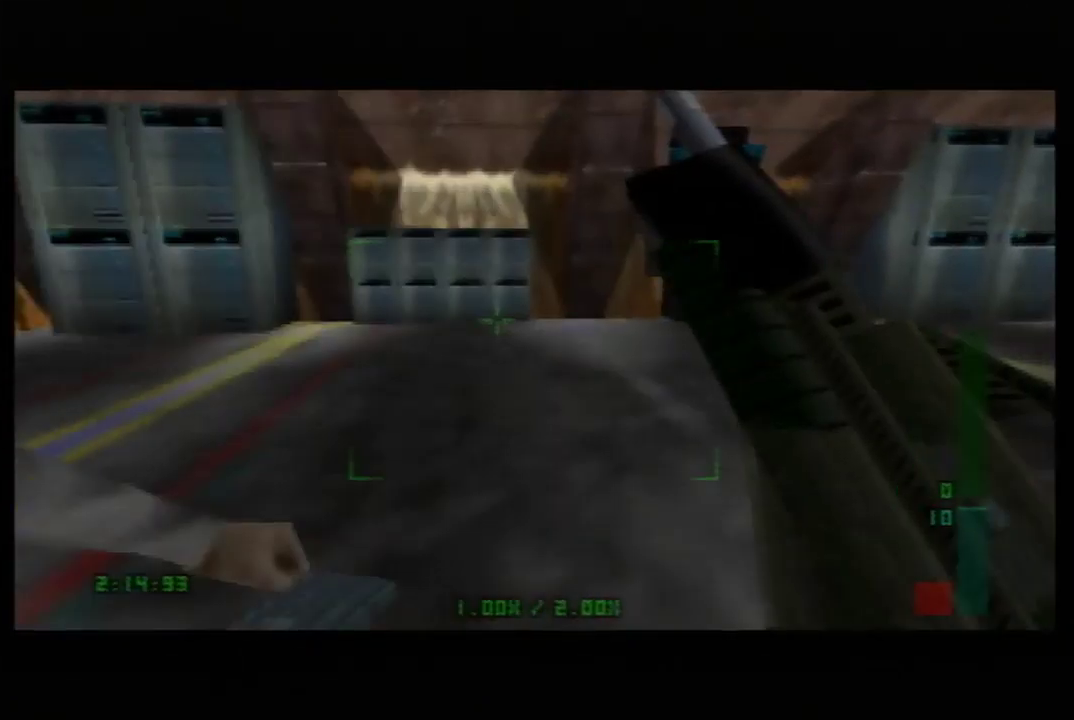
{"buttons": ["C_UP"], "left_stick": "up", "events": [[17, "B", "down"], [50, "left_stick", "center"], [100, "B", "up"], [283, "left_stick", "up-right"], [350, "B", "down"], [383, "C_RIGHT", "up"], [383, "left_stick", "up-left"], [450, "B", "up"], [483, "left_stick", "up"]]}
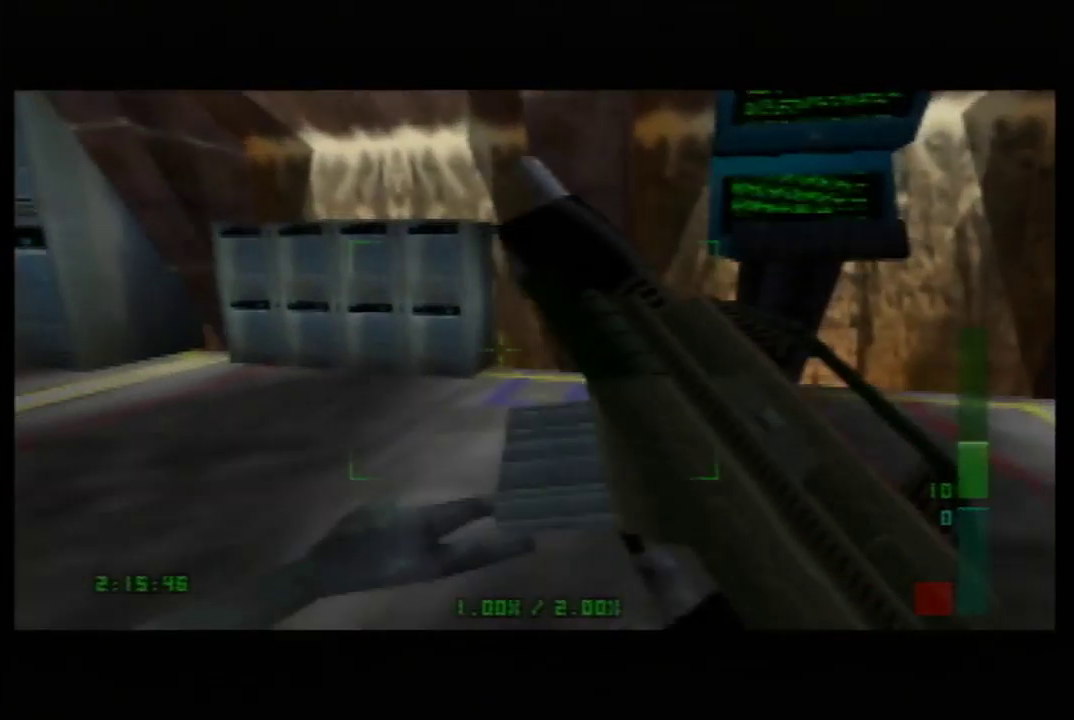
{"buttons": ["B", "C_RIGHT", "C_UP"], "left_stick": "down-right", "events": [[17, "left_stick", "up-right"], [33, "B", "down"], [100, "B", "up"], [133, "left_stick", "up-left"], [200, "B", "down"], [383, "left_stick", "center"], [483, "C_RIGHT", "down"], [483, "left_stick", "down-right"]]}
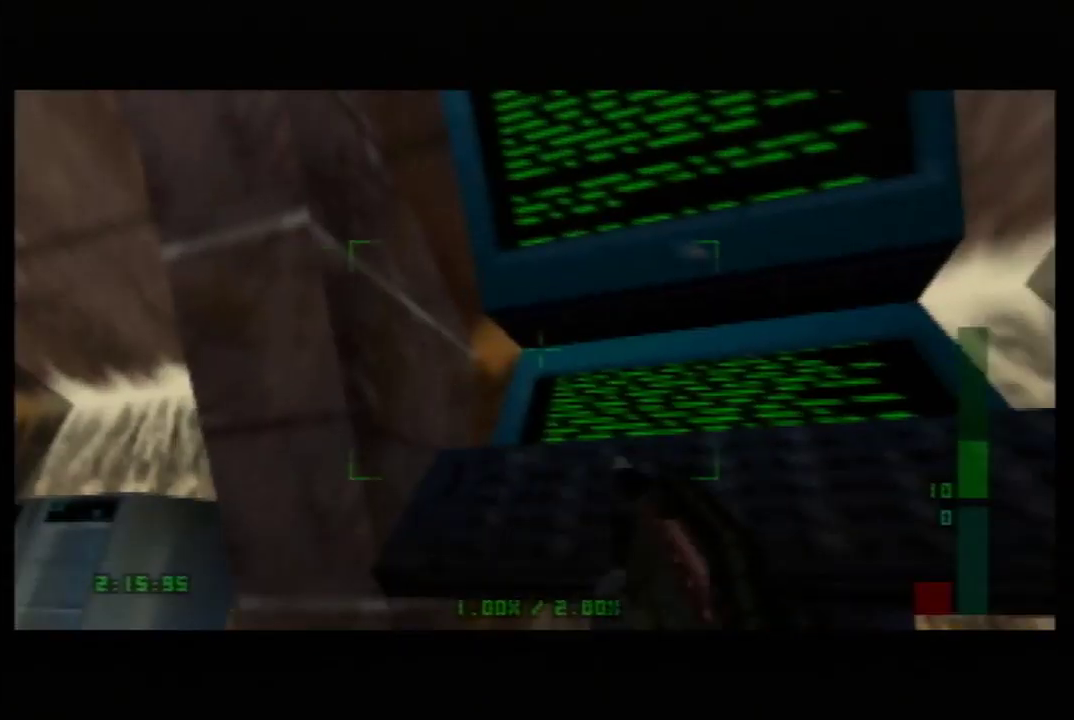
{"buttons": ["B", "C_RIGHT", "C_UP"], "left_stick": "down-right", "events": [[100, "B", "up"], [167, "left_stick", "right"], [200, "B", "down"], [283, "B", "up"], [417, "left_stick", "down-right"], [450, "B", "down"]]}
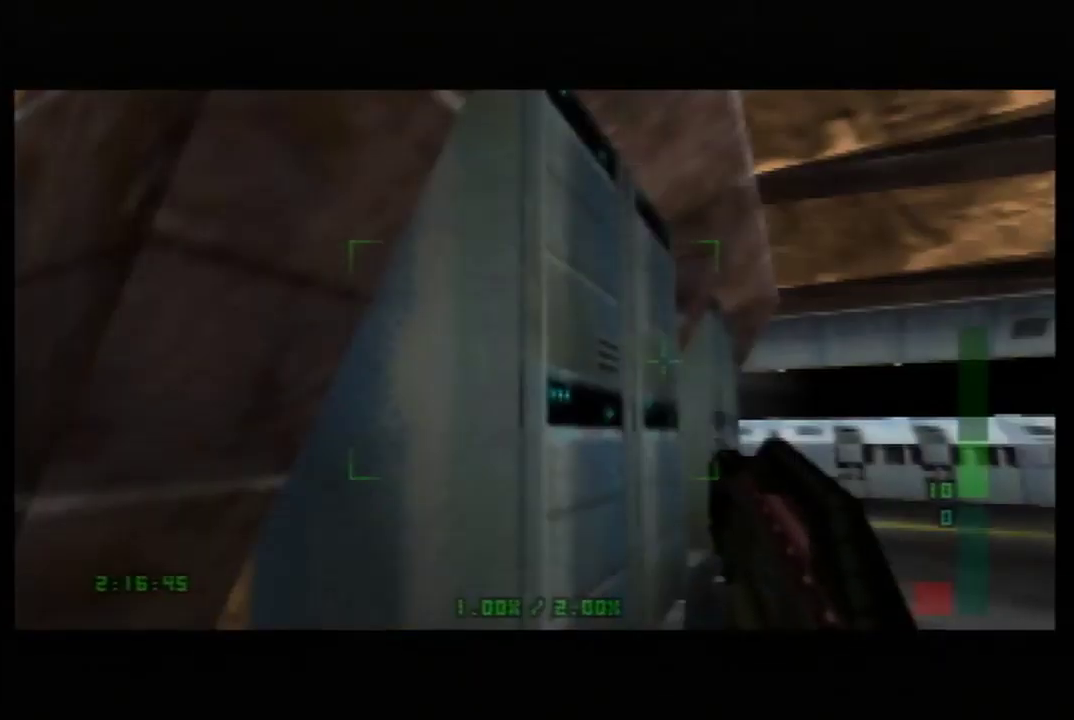
{"buttons": ["C_LEFT", "C_RIGHT", "C_UP"], "left_stick": "right", "events": [[17, "C_LEFT", "down"], [100, "left_stick", "center"], [167, "B", "up"], [200, "left_stick", "down"], [267, "left_stick", "down-right"], [383, "left_stick", "right"]]}
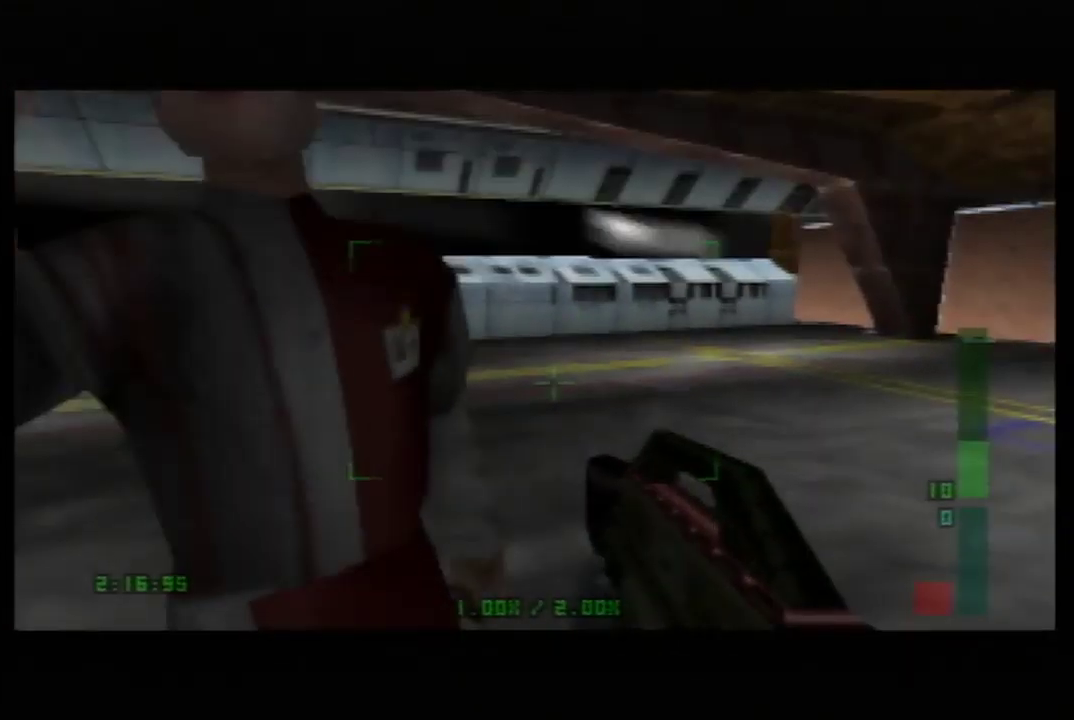
{"buttons": ["C_LEFT", "C_RIGHT"], "left_stick": "right", "events": [[283, "C_RIGHT", "up"], [450, "C_RIGHT", "down"], [450, "C_UP", "up"]]}
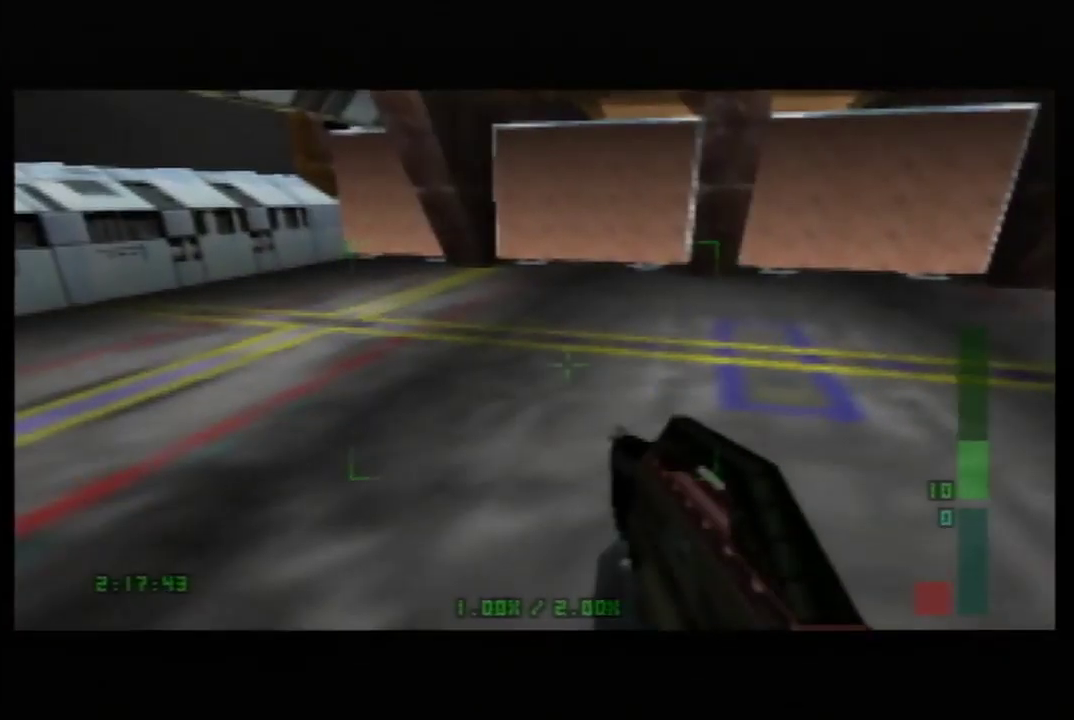
{"buttons": ["B"], "left_stick": "up", "events": [[200, "C_LEFT", "up"], [233, "left_stick", "up-right"], [283, "B", "down"], [350, "C_RIGHT", "up"], [417, "left_stick", "up"]]}
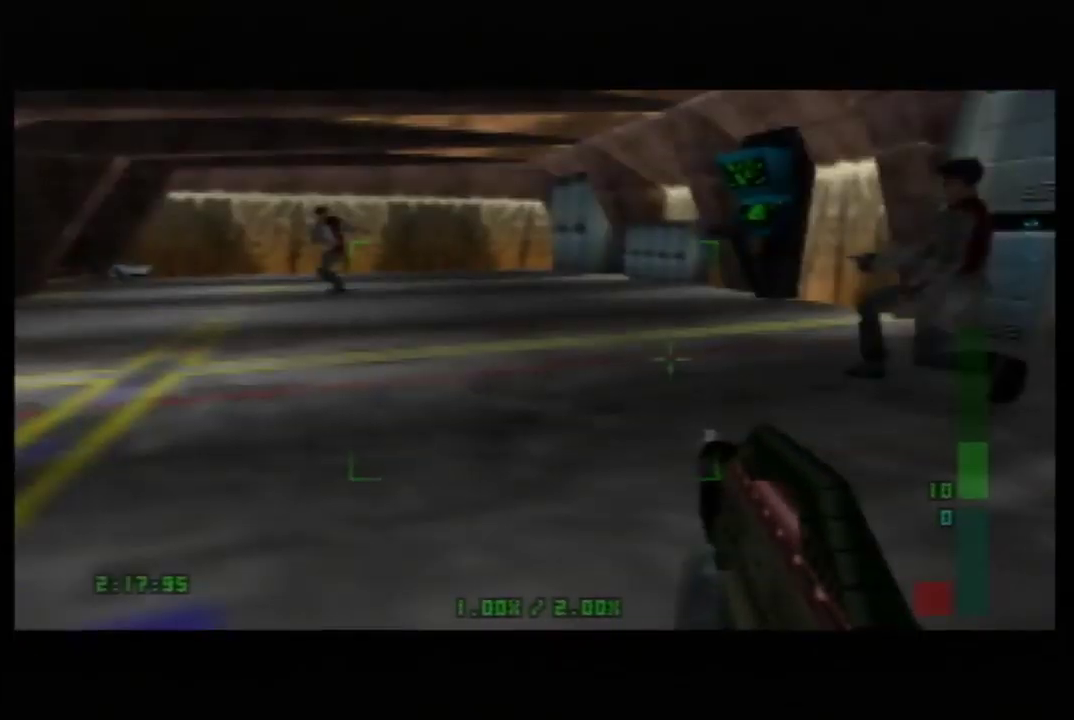
{"buttons": ["C_DOWN"], "left_stick": "center", "events": [[317, "C_DOWN", "down"], [317, "left_stick", "up-right"], [350, "B", "up"], [483, "left_stick", "center"]]}
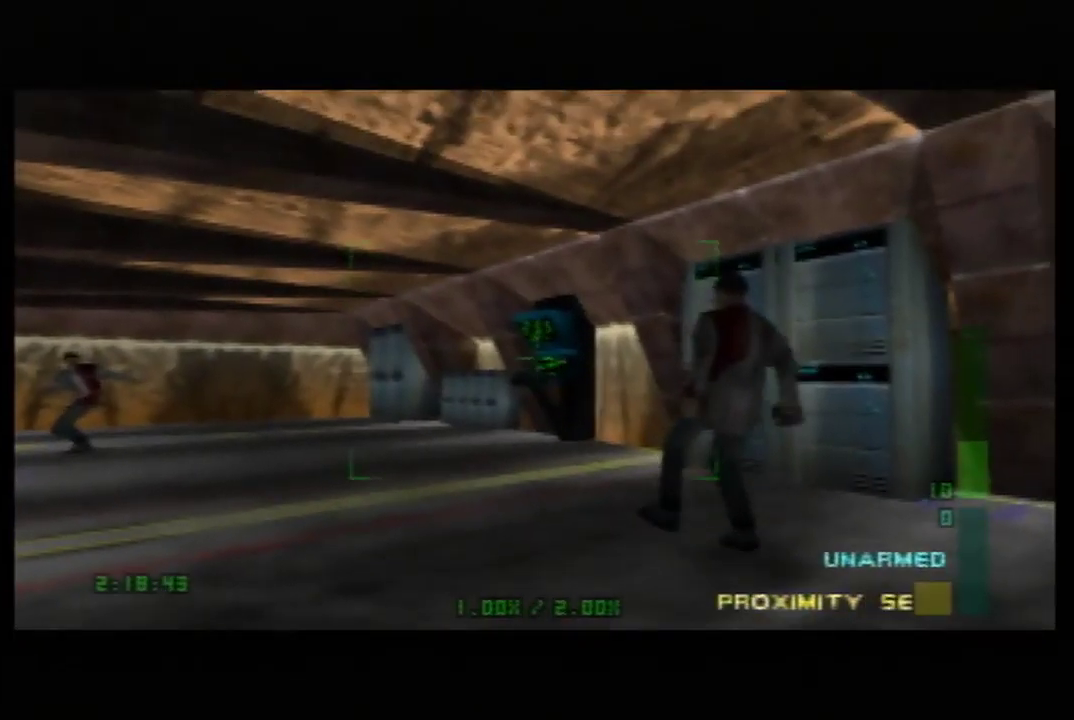
{"buttons": ["C_DOWN", "C_LEFT"], "left_stick": "down-right", "events": [[133, "C_LEFT", "down"], [167, "left_stick", "down"], [417, "left_stick", "down-right"]]}
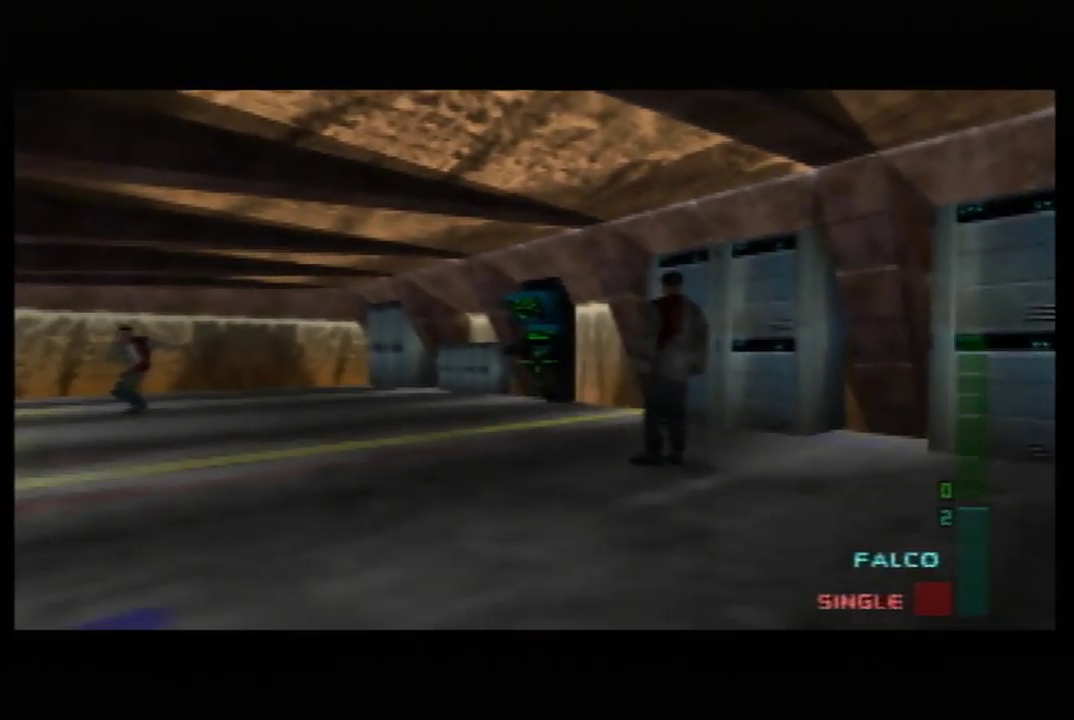
{"buttons": ["C_DOWN", "C_LEFT"], "left_stick": "down-right", "events": []}
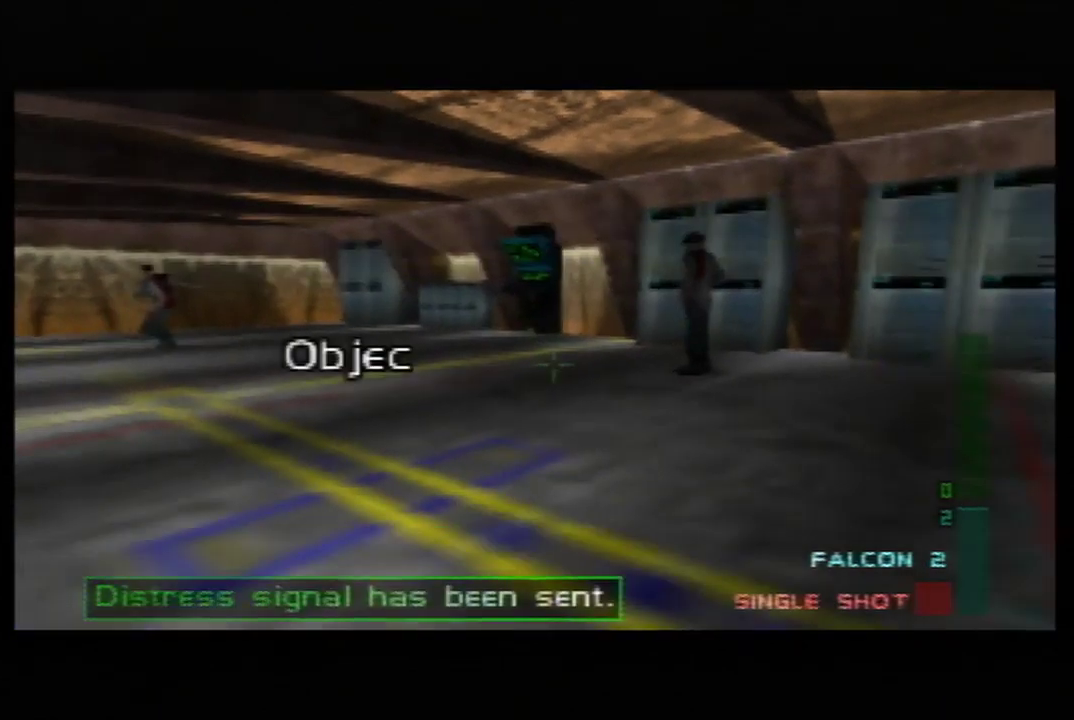
{"buttons": ["C_DOWN", "C_RIGHT"], "left_stick": "down-right", "events": [[17, "C_RIGHT", "down"], [267, "C_LEFT", "up"]]}
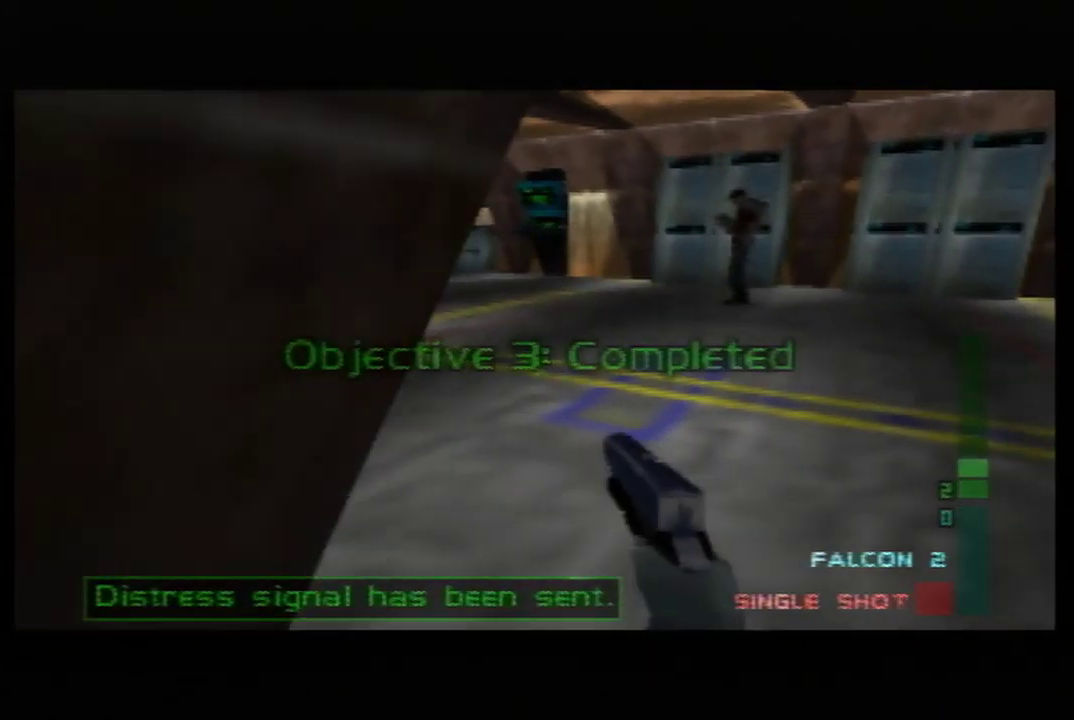
{"buttons": ["C_DOWN", "C_LEFT", "C_RIGHT"], "left_stick": "down-right", "events": [[133, "C_LEFT", "down"], [183, "left_stick", "right"], [283, "left_stick", "down-right"]]}
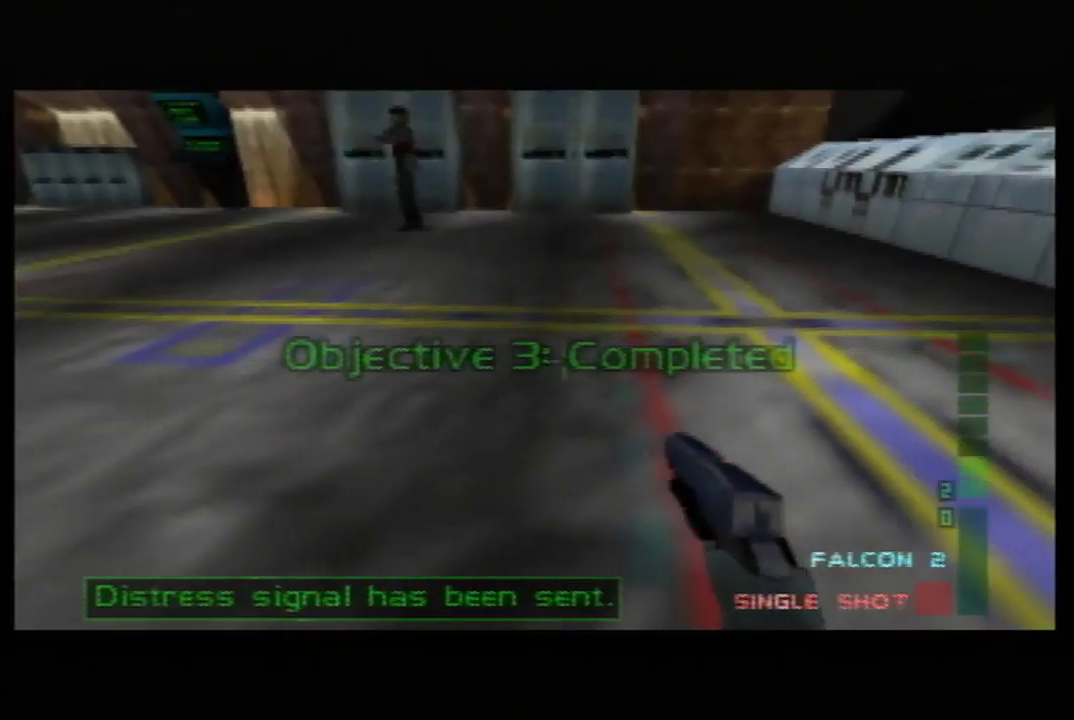
{"buttons": ["C_DOWN", "C_RIGHT"], "left_stick": "center", "events": [[167, "left_stick", "right"], [267, "C_LEFT", "up"], [267, "left_stick", "center"]]}
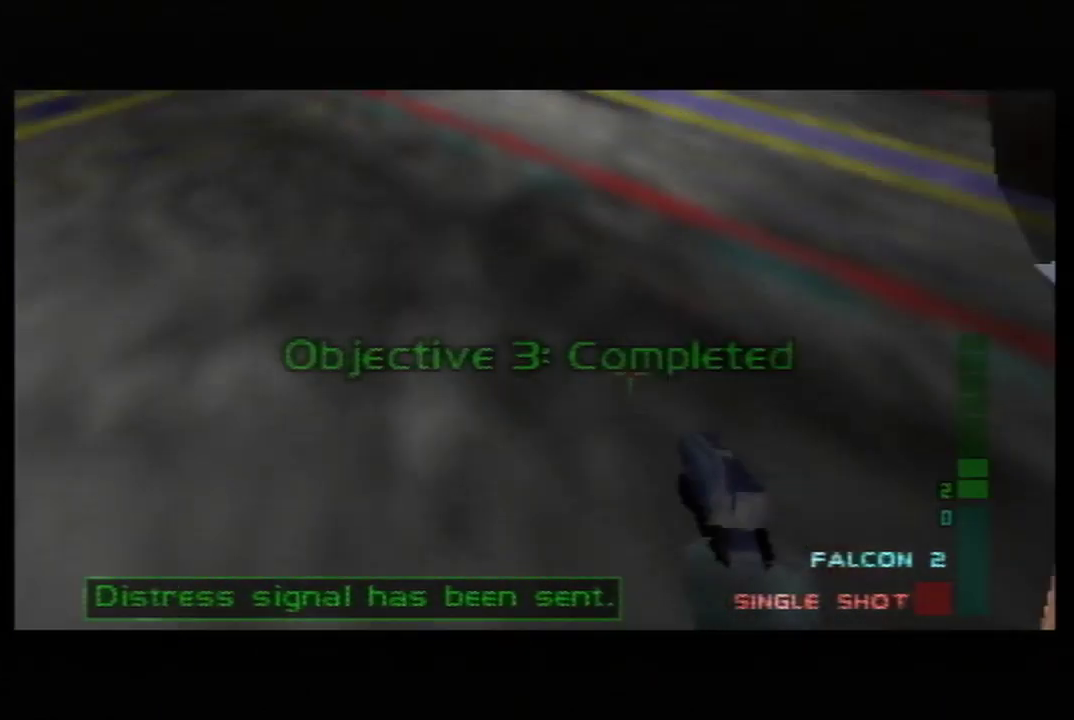
{"buttons": [], "left_stick": "center", "events": [[17, "C_DOWN", "up"], [17, "C_RIGHT", "up"]]}